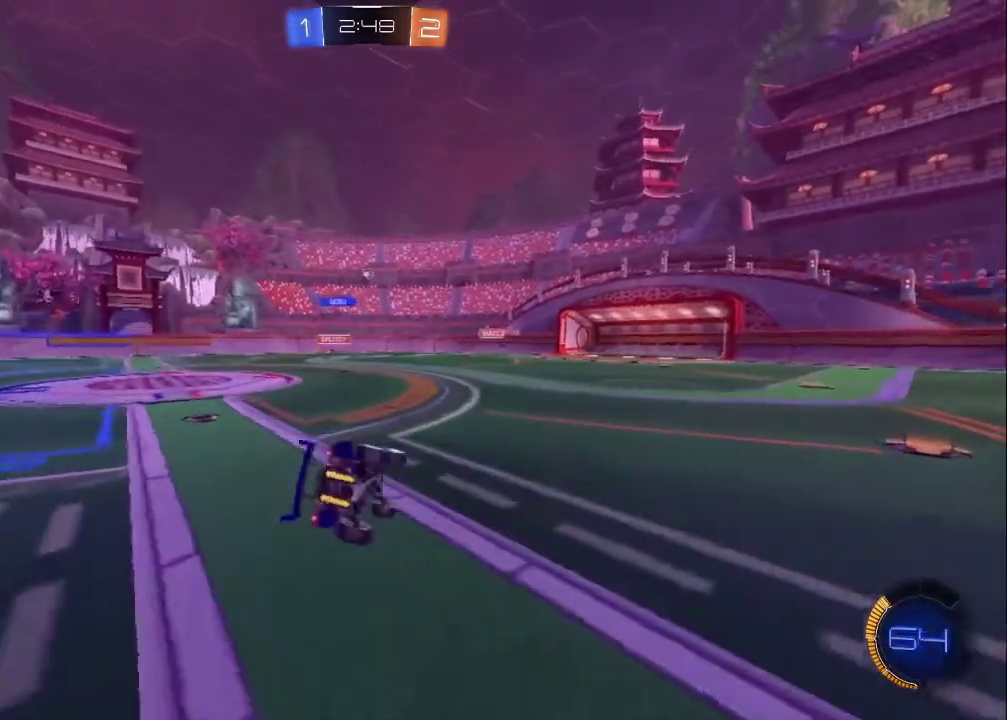
Gameplay with a controller (PlayStation layout); each line is a JSON object with the inputs held at the frame after it. "events" lists button and stick changes between this image and that frame as [ms after this image, input, new state], when the widget could be followed in between. Not read: L1.
{"buttons": [], "left_stick": "right", "right_stick": "center", "events": [[33, "R2", "up"], [117, "left_stick", "down-right"], [267, "left_stick", "up-left"], [367, "L2", "down"], [400, "left_stick", "right"], [483, "L2", "up"]]}
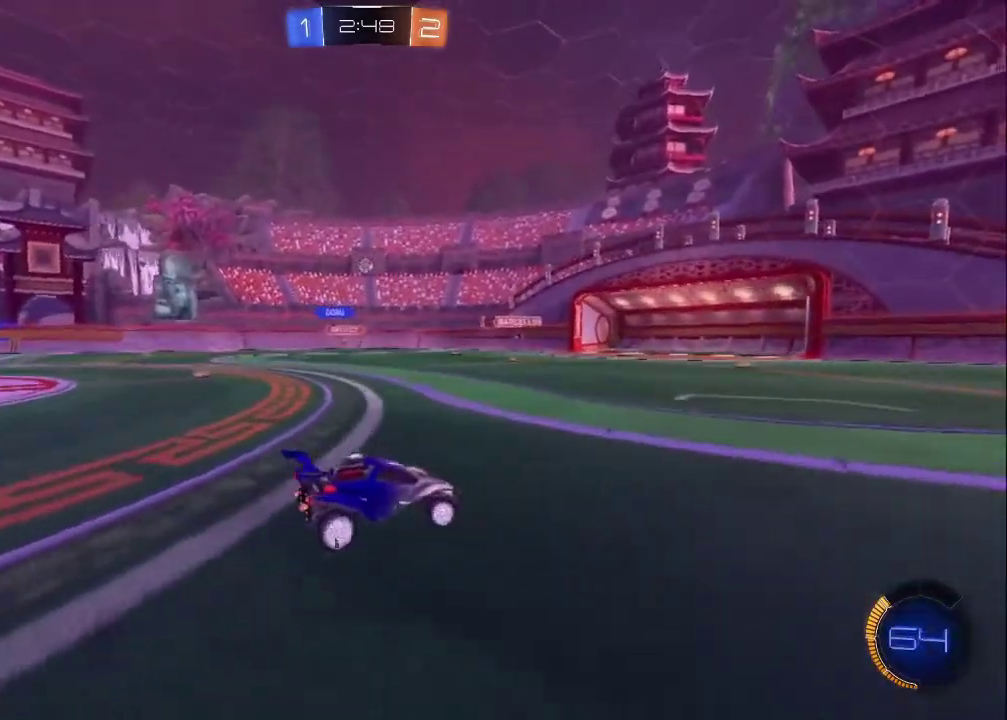
{"buttons": ["R2"], "left_stick": "left", "right_stick": "center", "events": [[167, "R2", "down"], [183, "left_stick", "left"], [283, "L2", "down"], [333, "left_stick", "up-left"], [383, "left_stick", "left"], [400, "L2", "up"]]}
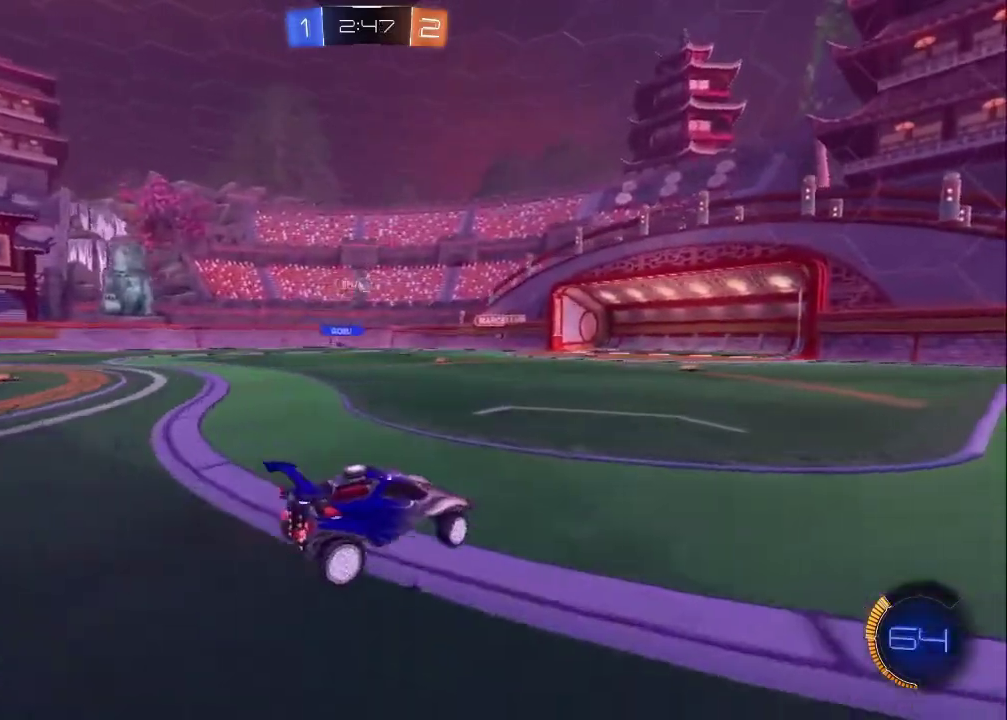
{"buttons": ["R2"], "left_stick": "left", "right_stick": "center", "events": []}
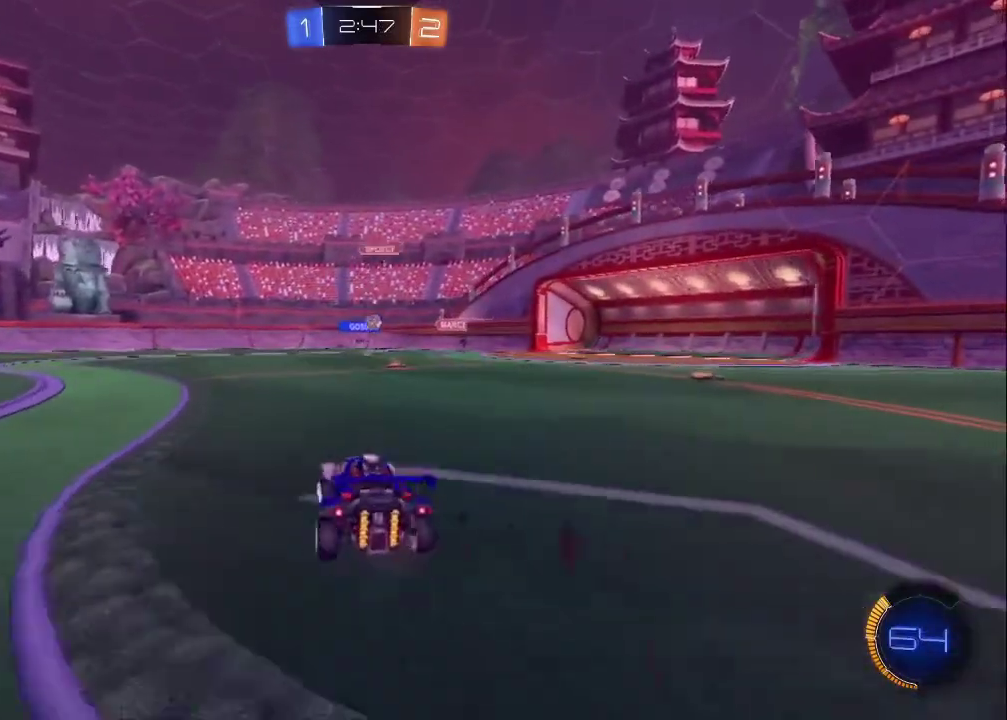
{"buttons": ["CIRCLE", "R2"], "left_stick": "right", "right_stick": "center", "events": [[67, "left_stick", "center"], [267, "left_stick", "right"], [283, "CIRCLE", "down"]]}
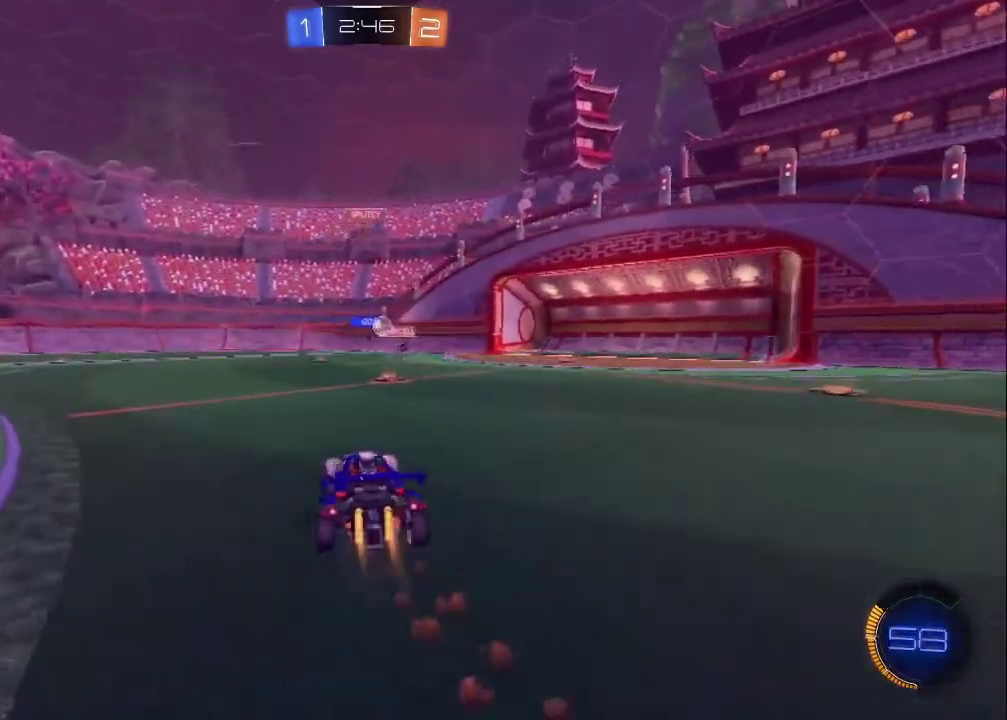
{"buttons": ["CIRCLE", "R2"], "left_stick": "right", "right_stick": "center", "events": [[33, "left_stick", "up-left"], [150, "left_stick", "right"]]}
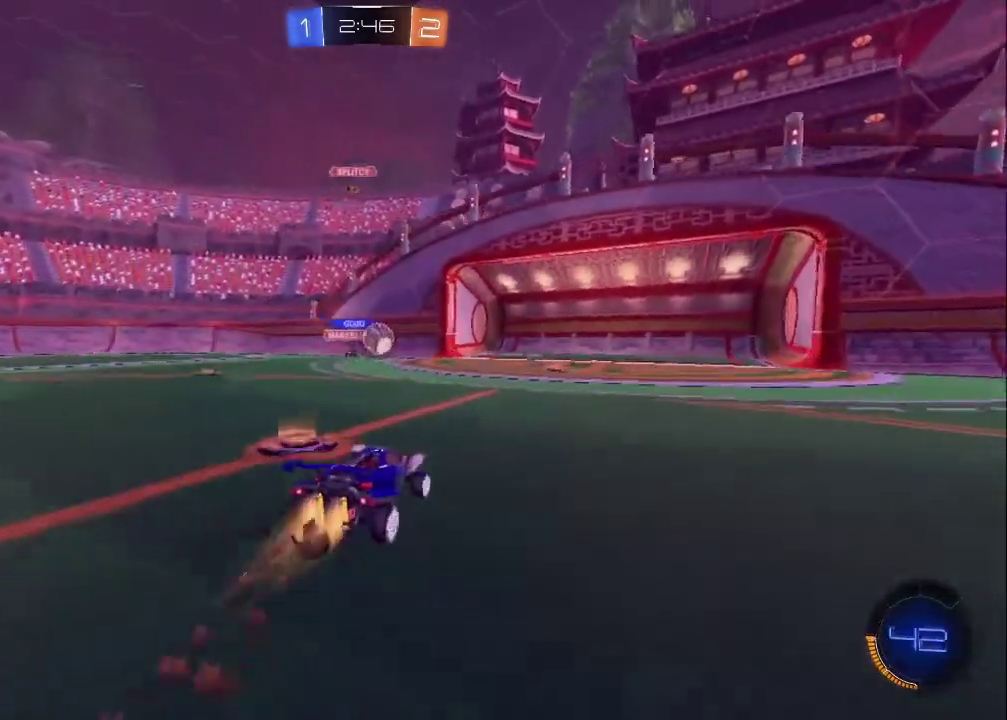
{"buttons": ["R2"], "left_stick": "up-left", "right_stick": "center", "events": [[33, "left_stick", "center"], [150, "CROSS", "down"], [150, "left_stick", "down-left"], [233, "left_stick", "left"], [267, "CROSS", "up"], [317, "left_stick", "center"], [433, "CIRCLE", "up"], [467, "left_stick", "up-left"]]}
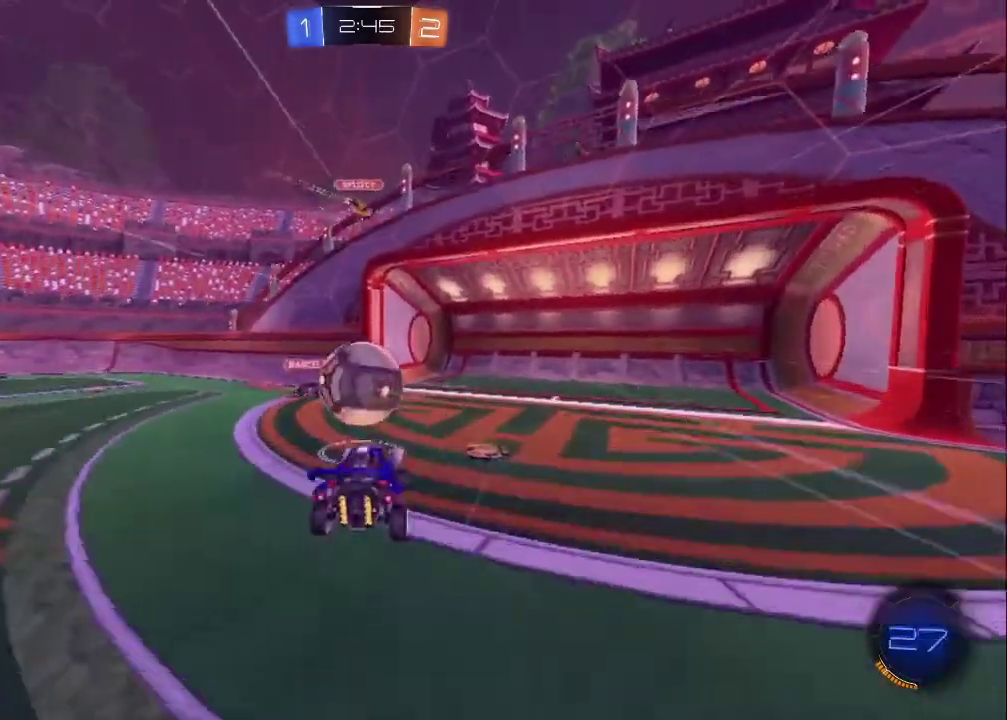
{"buttons": ["R2"], "left_stick": "up-left", "right_stick": "center", "events": [[83, "L3", "down"], [117, "CROSS", "down"], [183, "L3", "up"], [300, "CROSS", "up"]]}
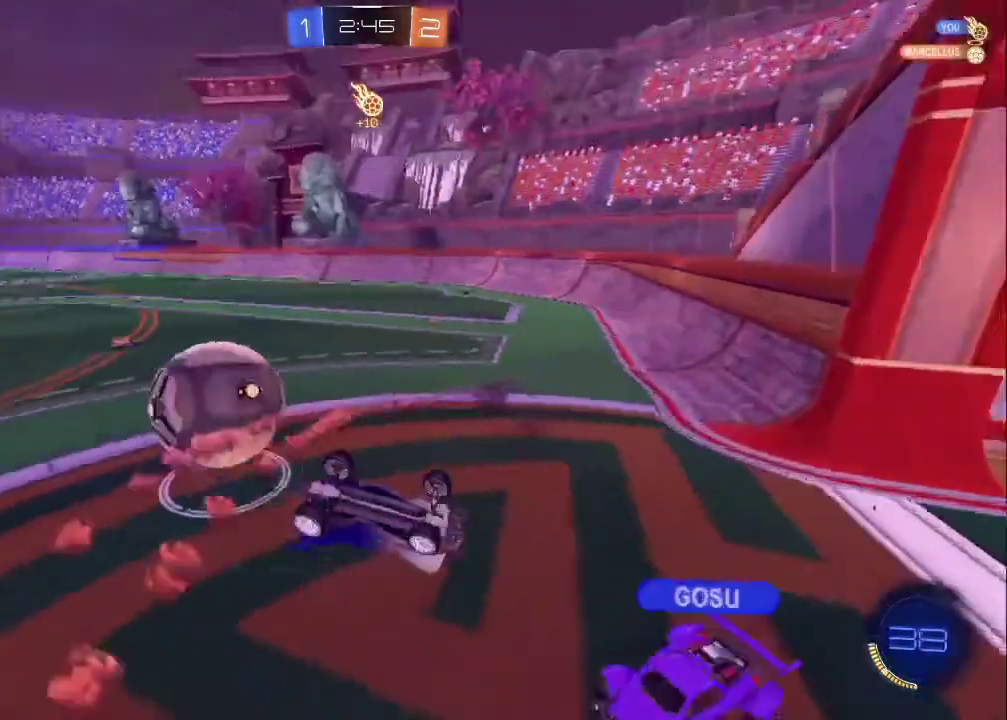
{"buttons": ["R2"], "left_stick": "down-right", "right_stick": "center", "events": [[67, "left_stick", "right"], [267, "left_stick", "down-right"], [317, "left_stick", "center"], [467, "left_stick", "down-right"]]}
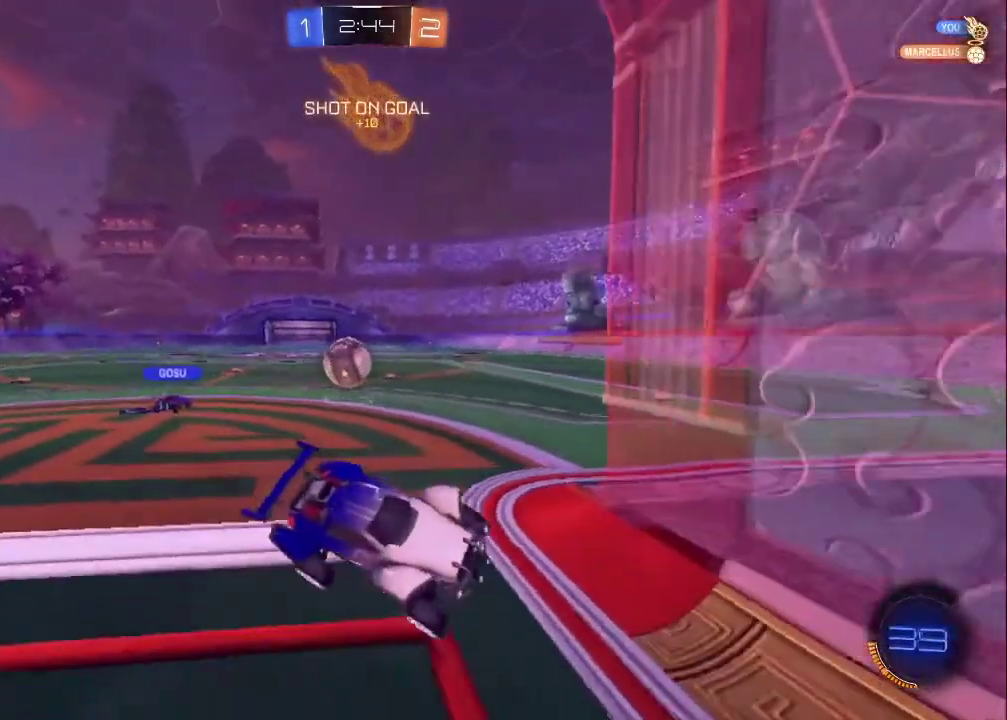
{"buttons": ["CIRCLE", "R2"], "left_stick": "center", "right_stick": "center", "events": [[400, "CIRCLE", "down"], [417, "left_stick", "center"]]}
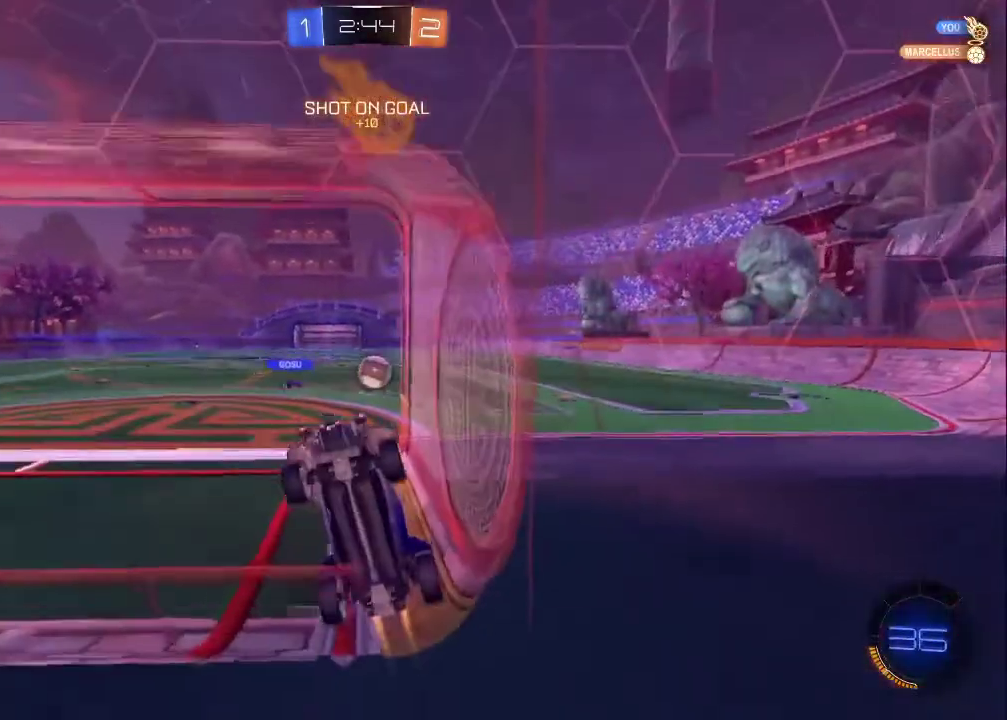
{"buttons": ["TRIANGLE", "R2"], "left_stick": "right", "right_stick": "center", "events": [[100, "CIRCLE", "up"], [100, "left_stick", "up-left"], [267, "left_stick", "center"], [350, "CROSS", "down"], [417, "left_stick", "right"], [433, "TRIANGLE", "down"], [483, "CROSS", "up"]]}
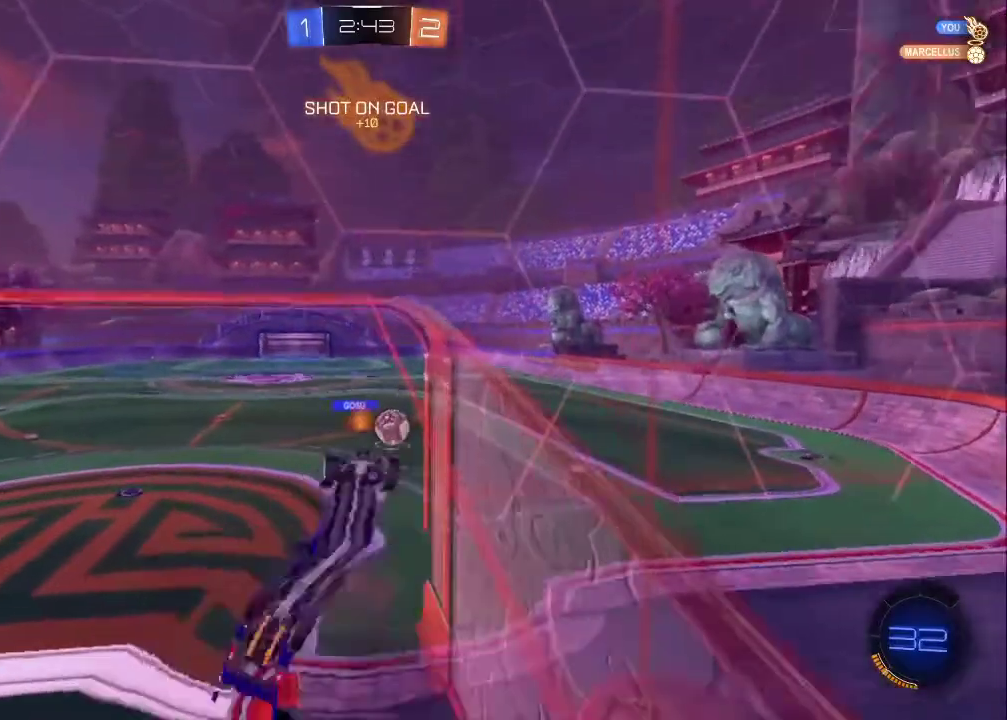
{"buttons": ["R2"], "left_stick": "center", "right_stick": "center", "events": [[167, "TRIANGLE", "up"], [183, "left_stick", "down-right"], [400, "left_stick", "right"], [450, "left_stick", "center"]]}
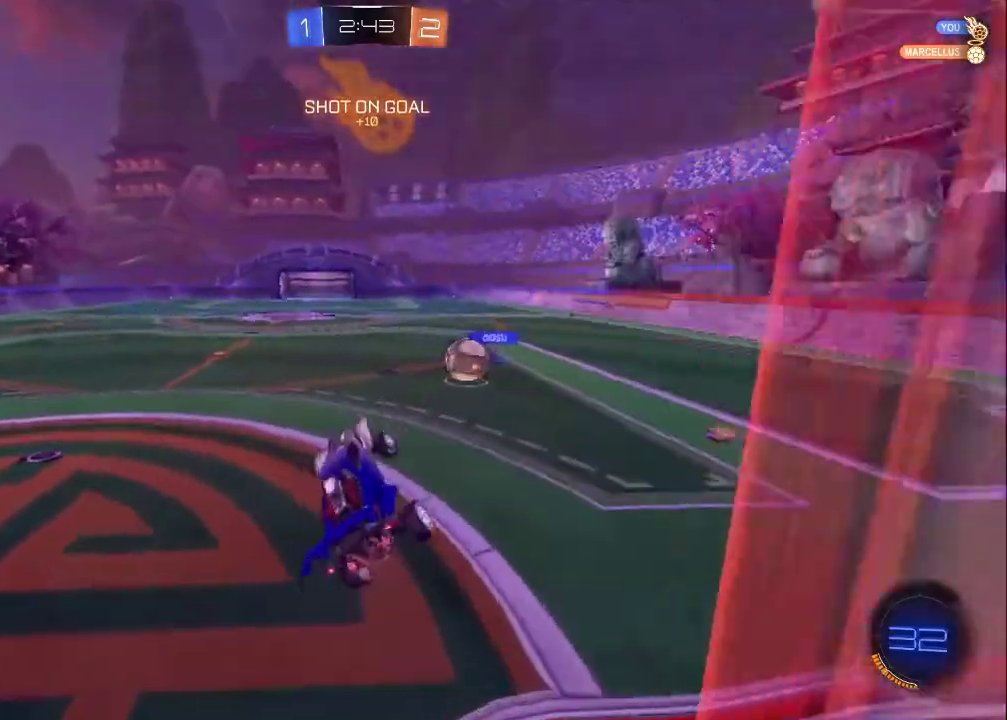
{"buttons": ["R2"], "left_stick": "up-right", "right_stick": "center", "events": [[150, "left_stick", "up"], [267, "CROSS", "down"], [317, "CROSS", "up"], [400, "CROSS", "down"], [467, "CROSS", "up"], [467, "left_stick", "up-right"]]}
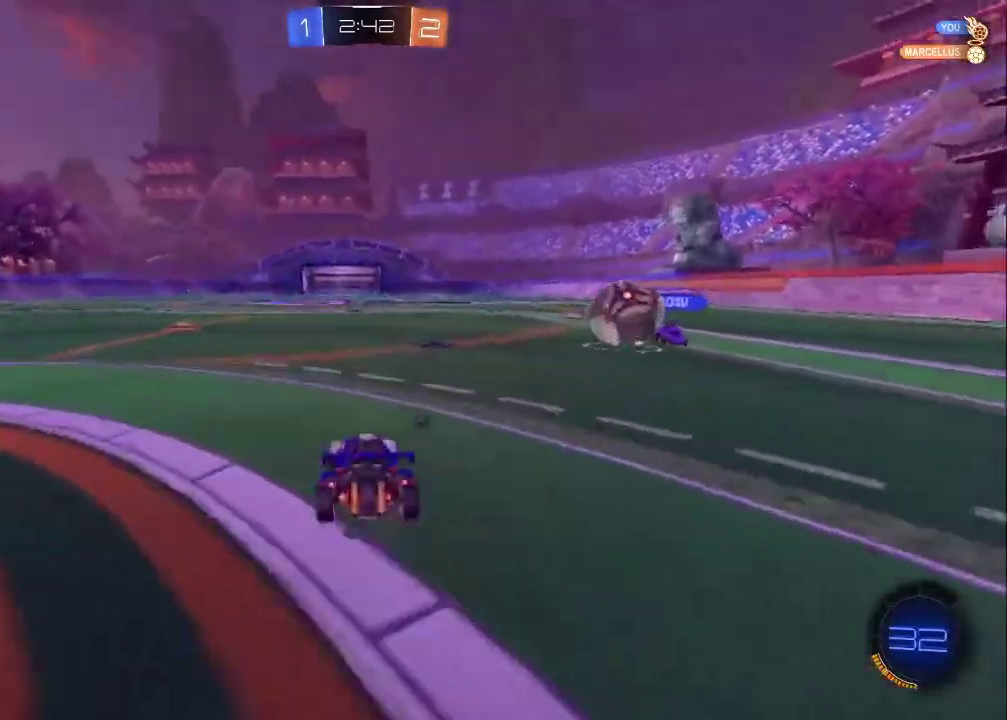
{"buttons": ["TRIANGLE", "R2"], "left_stick": "right", "right_stick": "center", "events": [[33, "CROSS", "down"], [117, "left_stick", "right"], [167, "CROSS", "up"], [217, "CROSS", "down"], [383, "CROSS", "up"], [400, "TRIANGLE", "down"]]}
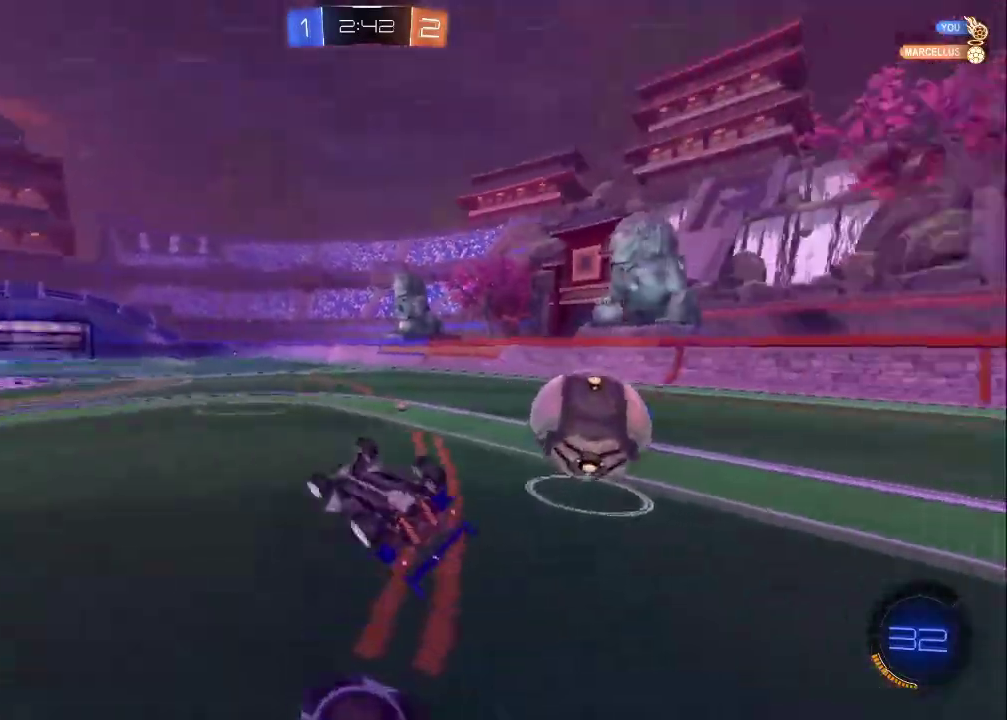
{"buttons": ["R2"], "left_stick": "center", "right_stick": "center", "events": [[83, "TRIANGLE", "up"], [350, "left_stick", "down-right"], [433, "left_stick", "center"]]}
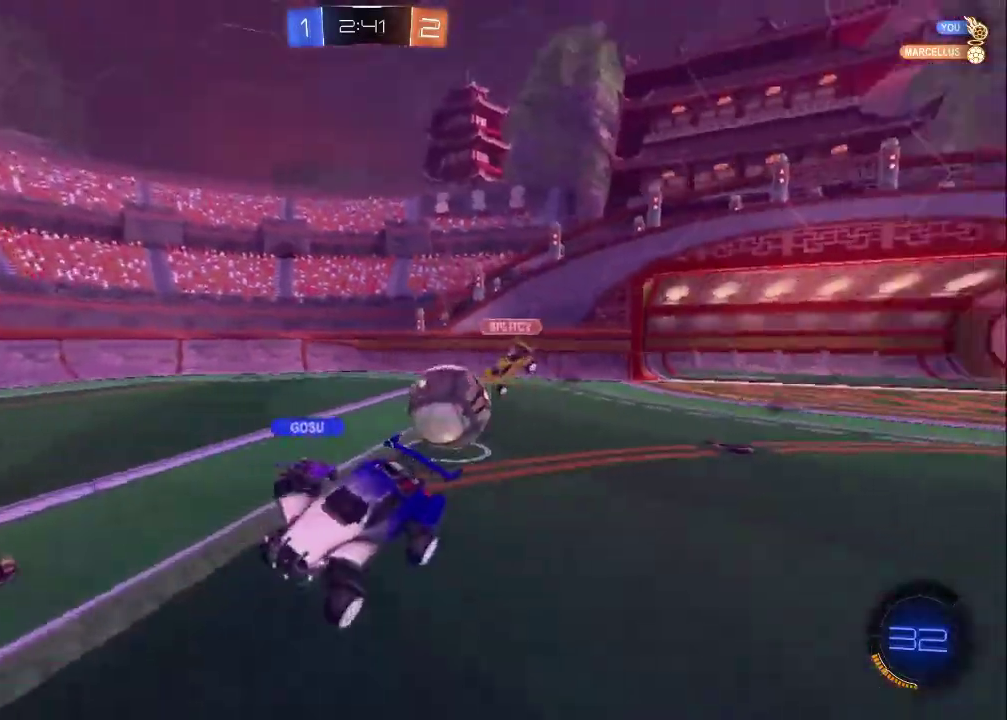
{"buttons": ["CIRCLE", "R2"], "left_stick": "right", "right_stick": "center", "events": [[367, "left_stick", "right"], [467, "CIRCLE", "down"]]}
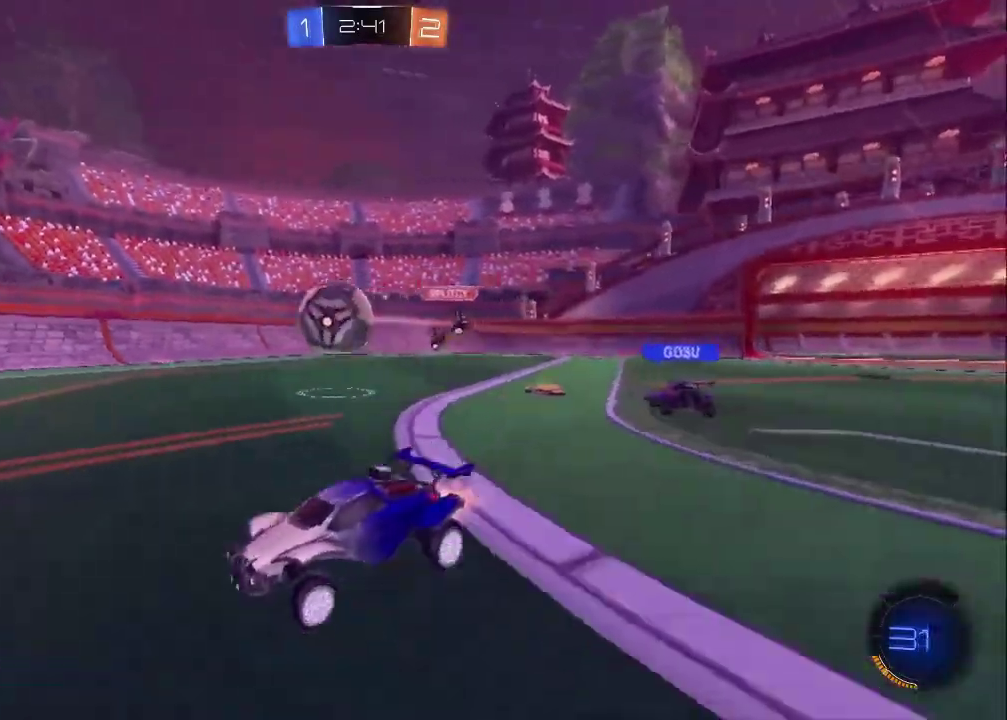
{"buttons": ["CIRCLE", "TRIANGLE", "R2"], "left_stick": "center", "right_stick": "center", "events": [[133, "TRIANGLE", "down"], [233, "TRIANGLE", "up"], [317, "left_stick", "center"], [400, "left_stick", "up-left"], [467, "left_stick", "center"], [500, "TRIANGLE", "down"]]}
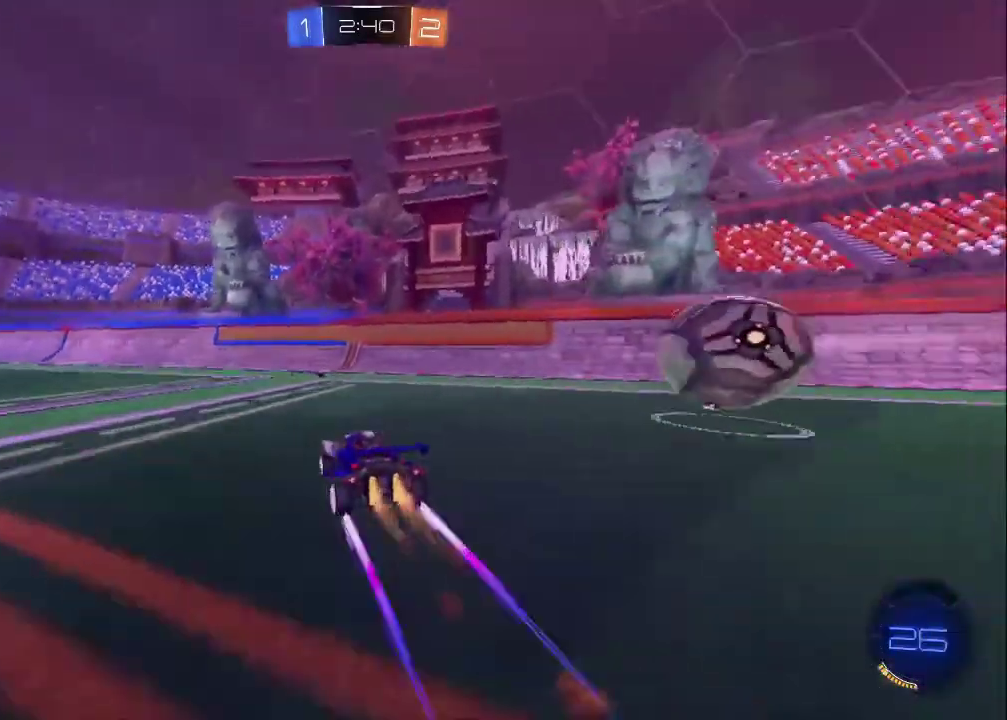
{"buttons": ["R2"], "left_stick": "down-right", "right_stick": "center", "events": [[117, "TRIANGLE", "up"], [133, "CIRCLE", "up"], [150, "left_stick", "right"], [467, "left_stick", "down-right"]]}
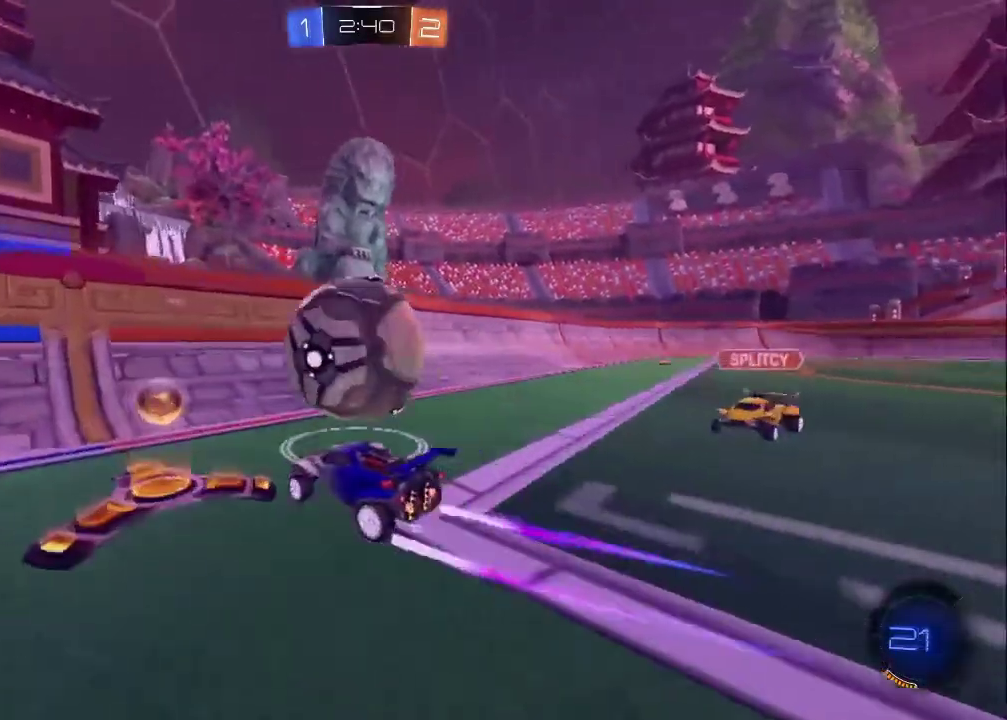
{"buttons": ["R2"], "left_stick": "left", "right_stick": "center", "events": [[67, "CROSS", "down"], [133, "left_stick", "down"], [300, "CROSS", "up"], [350, "left_stick", "down-left"], [400, "left_stick", "left"]]}
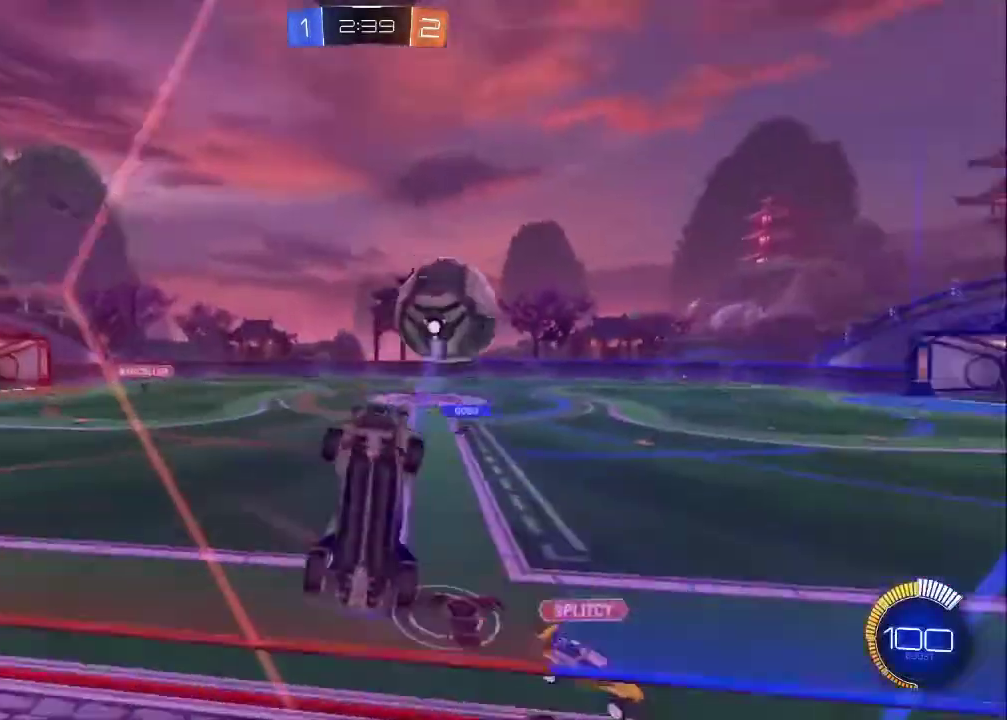
{"buttons": ["CIRCLE", "R2"], "left_stick": "left", "right_stick": "center", "events": [[317, "CIRCLE", "down"]]}
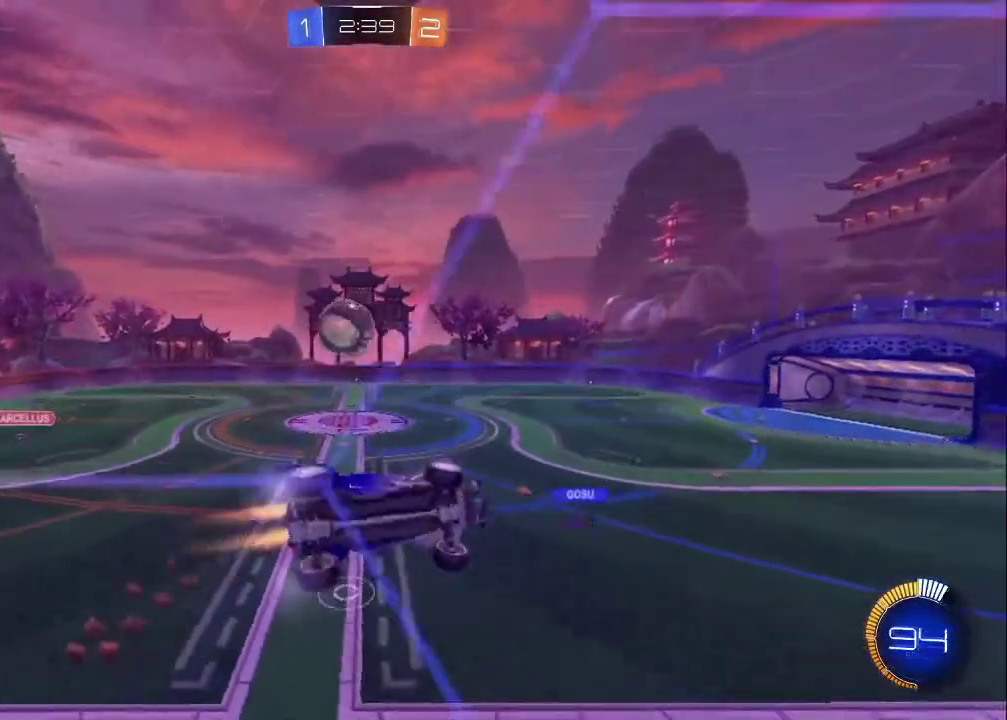
{"buttons": ["CIRCLE", "R2"], "left_stick": "right", "right_stick": "center", "events": [[217, "CIRCLE", "up"], [217, "CROSS", "down"], [233, "left_stick", "down-right"], [300, "CIRCLE", "down"], [350, "CROSS", "up"], [350, "left_stick", "right"]]}
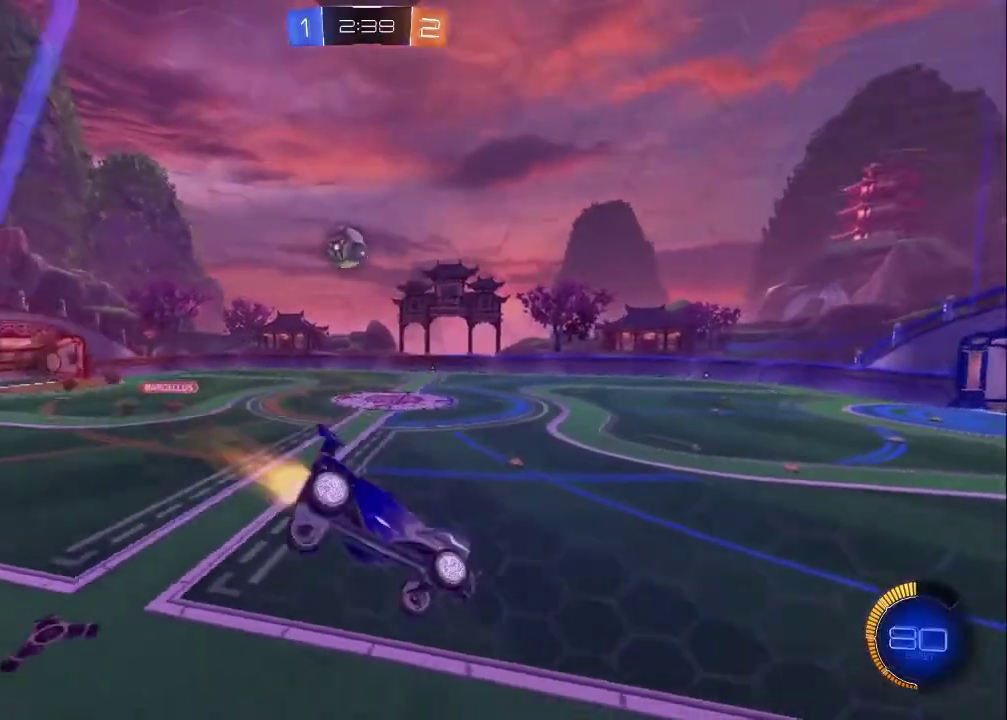
{"buttons": ["CROSS", "R2"], "left_stick": "up-left", "right_stick": "center", "events": [[17, "left_stick", "down-right"], [117, "CIRCLE", "up"], [183, "left_stick", "center"], [350, "left_stick", "up-left"], [467, "CROSS", "down"]]}